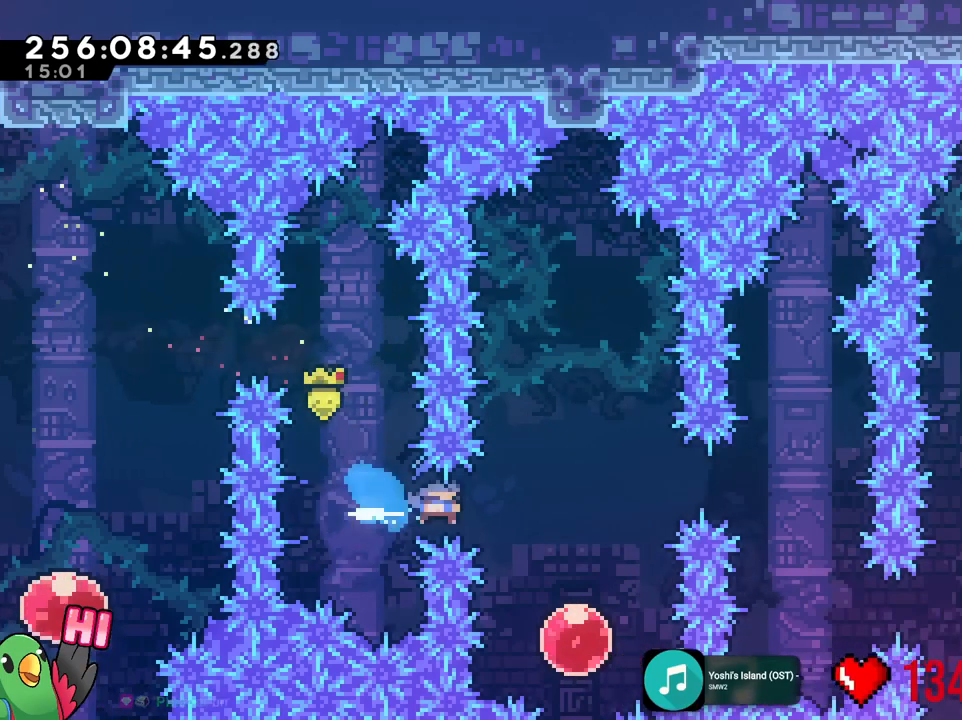
Gameplay with a controller (Nintendo layout); each line is a JSON object with the inputs held at the frame after it. "events" lists button and stick changes between this image and that frame as [ms after this image, input, new state], when the widget could be followed in between. Not read: A DPAD_DOWN DPAD_RIGHT HOME L3 R3 SELECT START Y.
{"buttons": ["L2"], "left_stick": "up", "right_stick": "center", "events": [[100, "left_stick", "left"], [334, "left_stick", "up"]]}
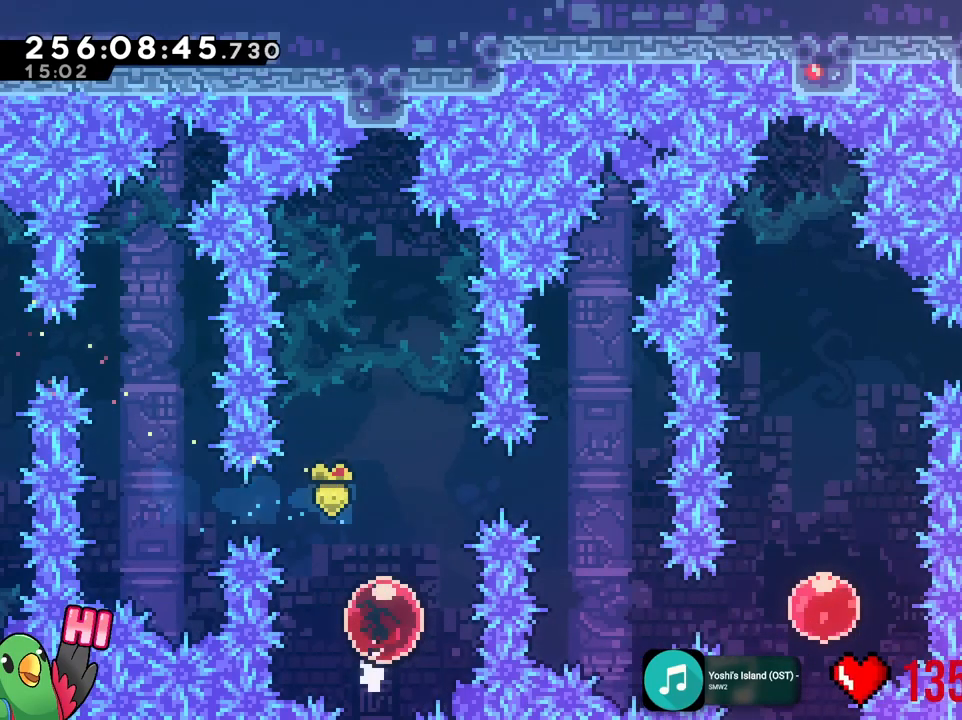
{"buttons": ["L2"], "left_stick": "up", "right_stick": "center", "events": []}
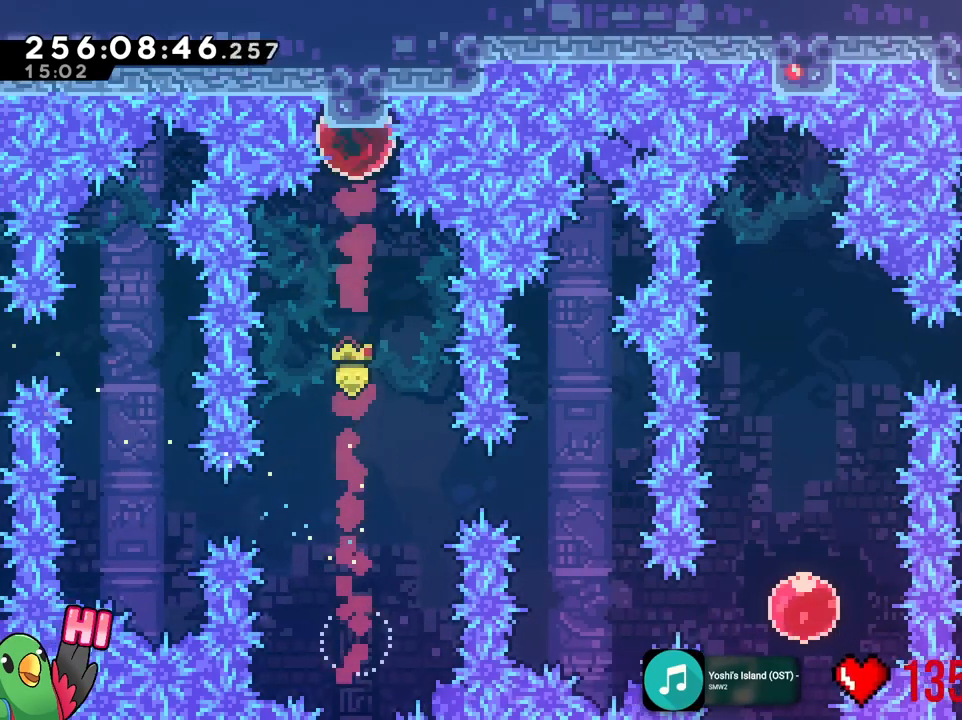
{"buttons": ["L2"], "left_stick": "up", "right_stick": "center", "events": []}
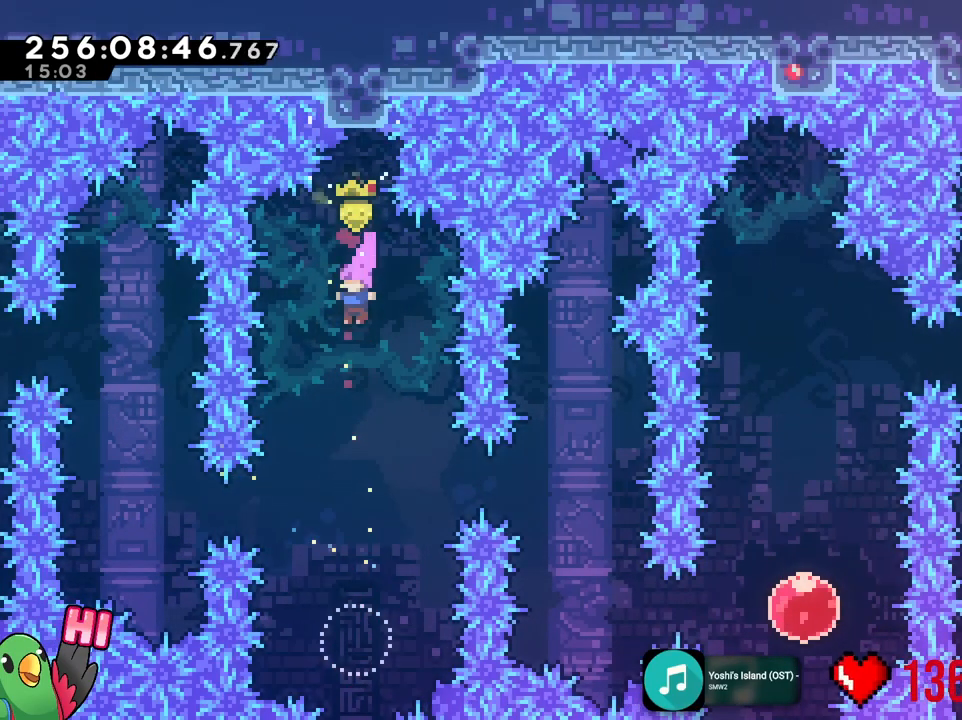
{"buttons": ["L2"], "left_stick": "up", "right_stick": "center", "events": []}